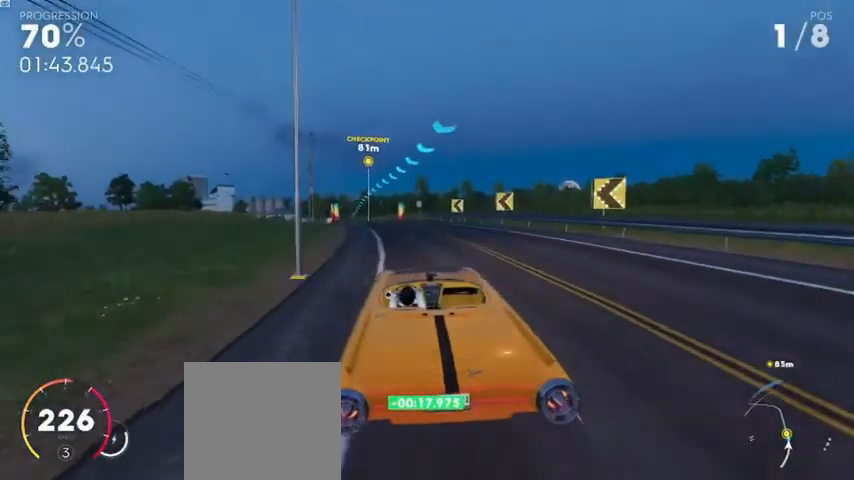
Gameplay with a controller (Xbox layout); each line is a JSON object with the inputs held at the frame after it (dt_ms = milliseconds from this image to that frame). "events" lists button and stick changes between this image and that frame as [ms after this image, input, new state], when the widget could be followed in between.
{"dt_ms": 480, "buttons": ["R2"], "left_stick": "left", "right_stick": "center", "events": [[160, "left_stick", "left"], [320, "left_stick", "center"], [440, "left_stick", "left"]]}
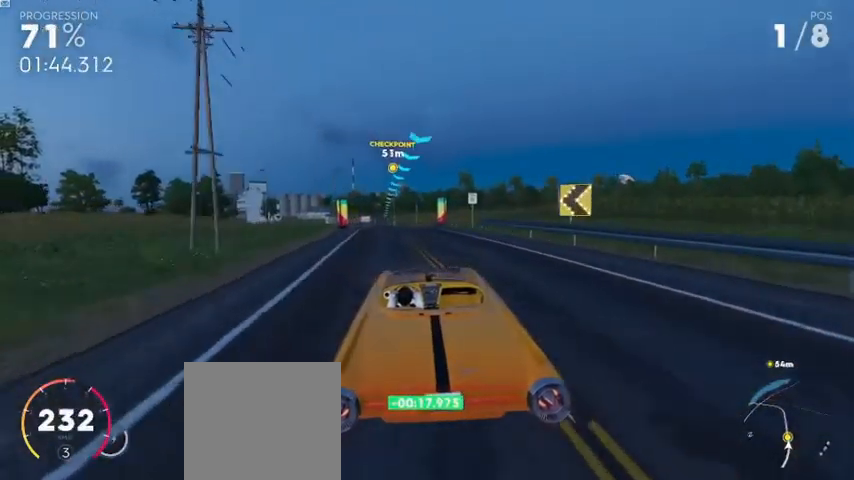
{"dt_ms": 520, "buttons": ["A", "R2"], "left_stick": "center", "right_stick": "center", "events": [[240, "left_stick", "center"], [360, "A", "down"]]}
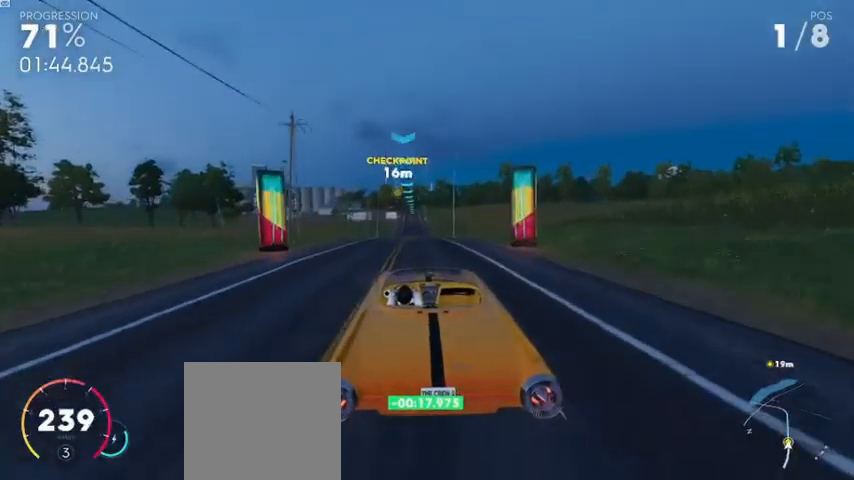
{"dt_ms": 480, "buttons": ["A", "R2"], "left_stick": "center", "right_stick": "center", "events": [[160, "left_stick", "left"], [400, "left_stick", "center"]]}
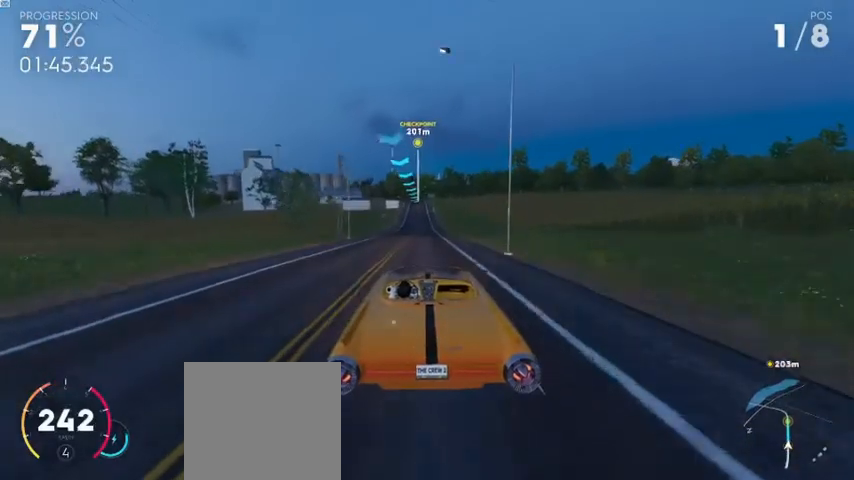
{"dt_ms": 520, "buttons": ["R2"], "left_stick": "center", "right_stick": "center", "events": [[480, "A", "up"]]}
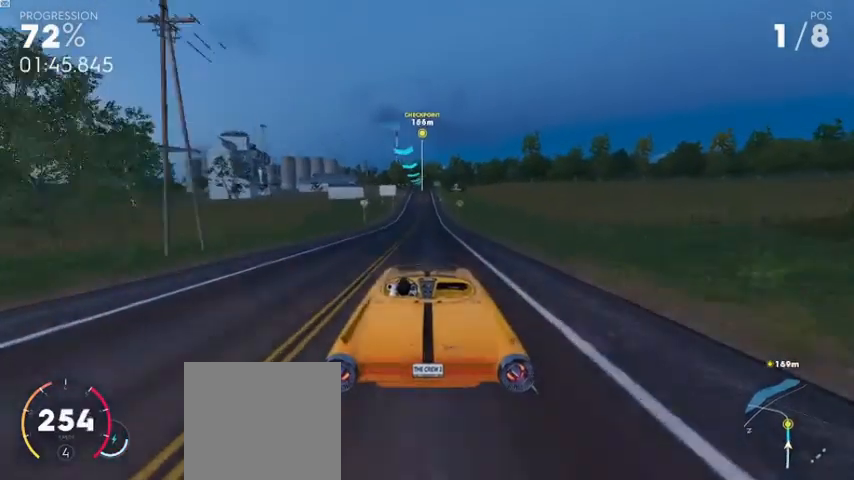
{"dt_ms": 480, "buttons": ["R2"], "left_stick": "center", "right_stick": "center", "events": [[280, "left_stick", "right"], [440, "left_stick", "center"]]}
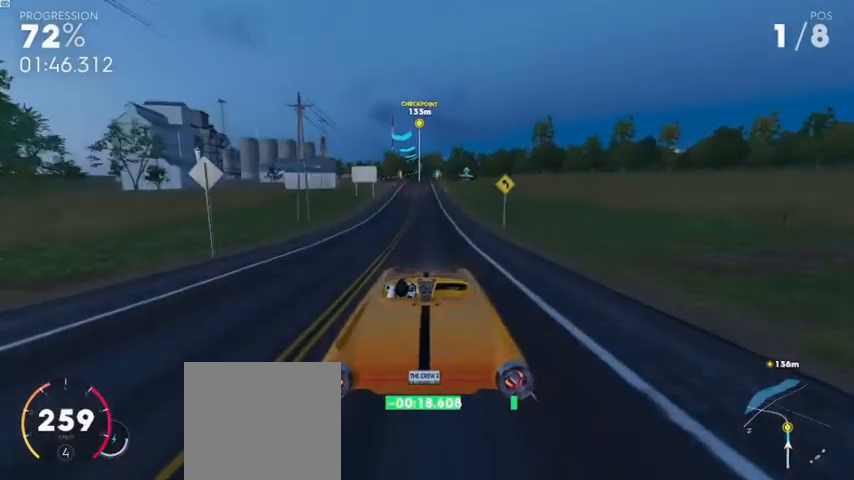
{"dt_ms": 520, "buttons": ["R2"], "left_stick": "center", "right_stick": "center", "events": [[120, "A", "down"], [400, "A", "up"], [400, "left_stick", "left"], [520, "left_stick", "center"]]}
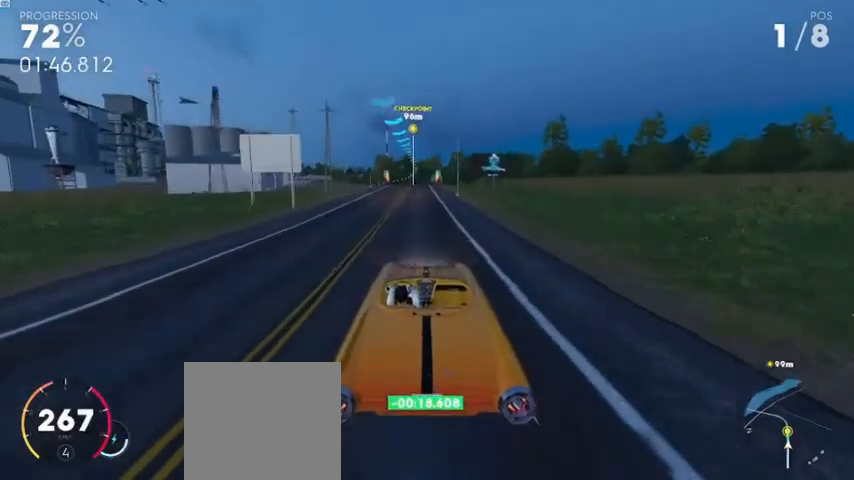
{"dt_ms": 480, "buttons": ["R2"], "left_stick": "center", "right_stick": "center", "events": []}
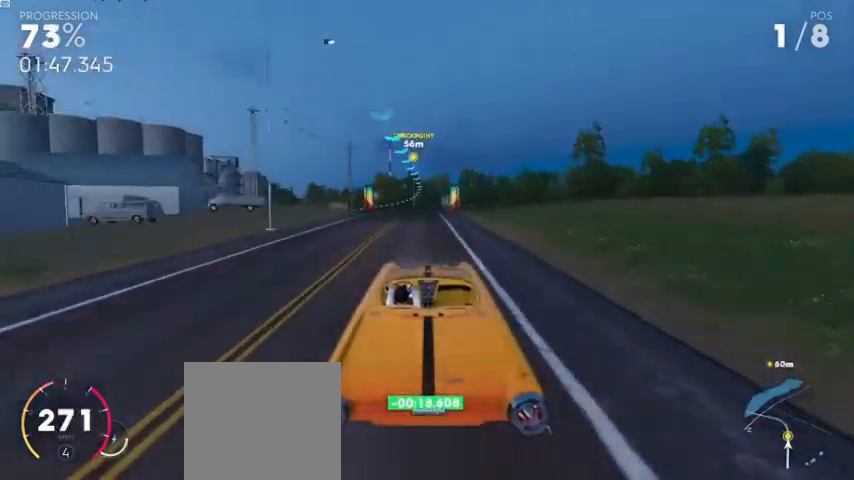
{"dt_ms": 520, "buttons": ["R2"], "left_stick": "center", "right_stick": "center", "events": [[320, "left_stick", "left"], [440, "left_stick", "center"]]}
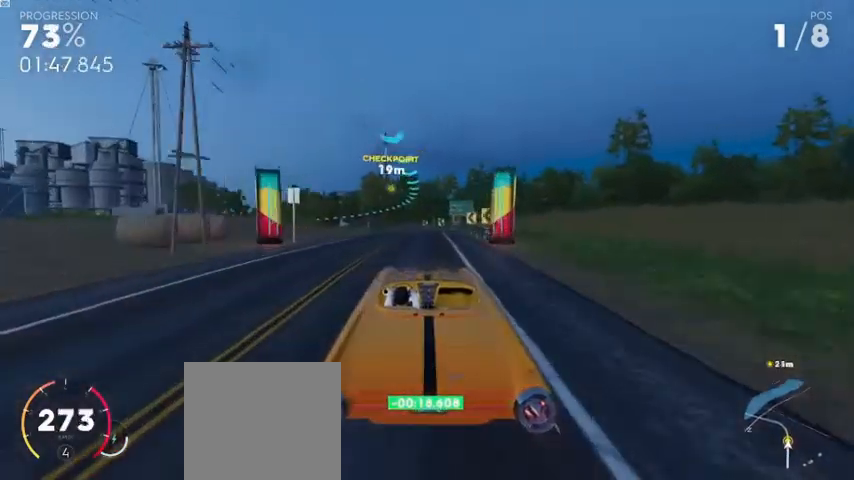
{"dt_ms": 1000, "buttons": ["R2"], "left_stick": "left", "right_stick": "center"}
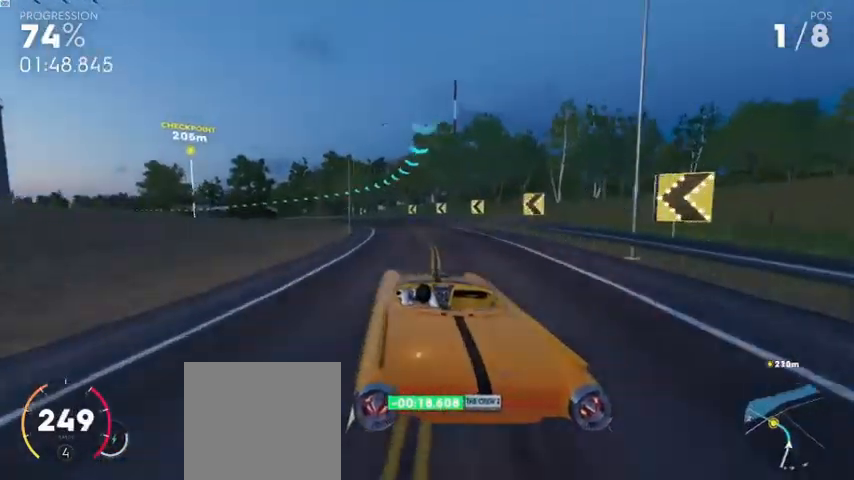
{"dt_ms": 480, "buttons": ["R2"], "left_stick": "left", "right_stick": "center", "events": [[320, "left_stick", "center"], [480, "left_stick", "left"]]}
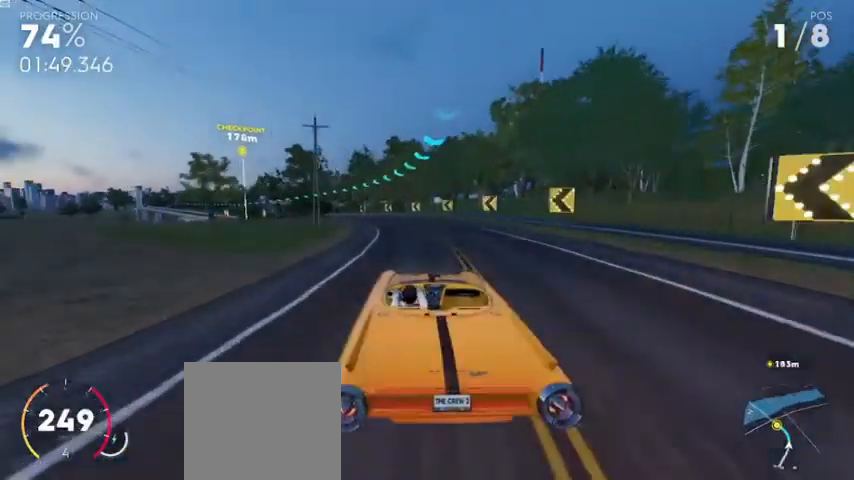
{"dt_ms": 520, "buttons": ["R2"], "left_stick": "left", "right_stick": "center", "events": []}
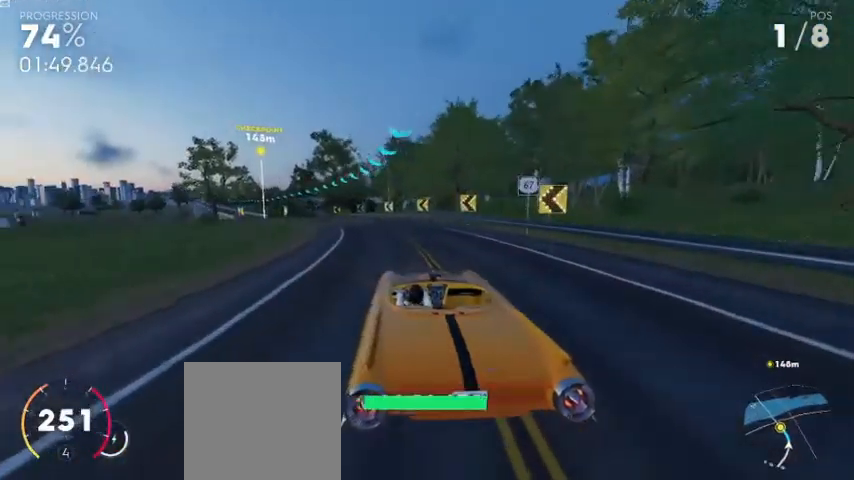
{"dt_ms": 480, "buttons": ["R2"], "left_stick": "left", "right_stick": "center", "events": []}
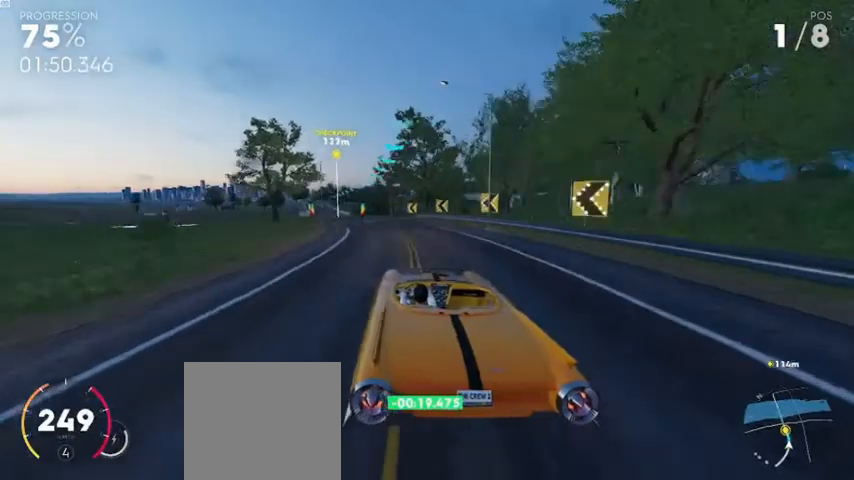
{"dt_ms": 520, "buttons": ["R2"], "left_stick": "center", "right_stick": "center", "events": [[520, "left_stick", "center"]]}
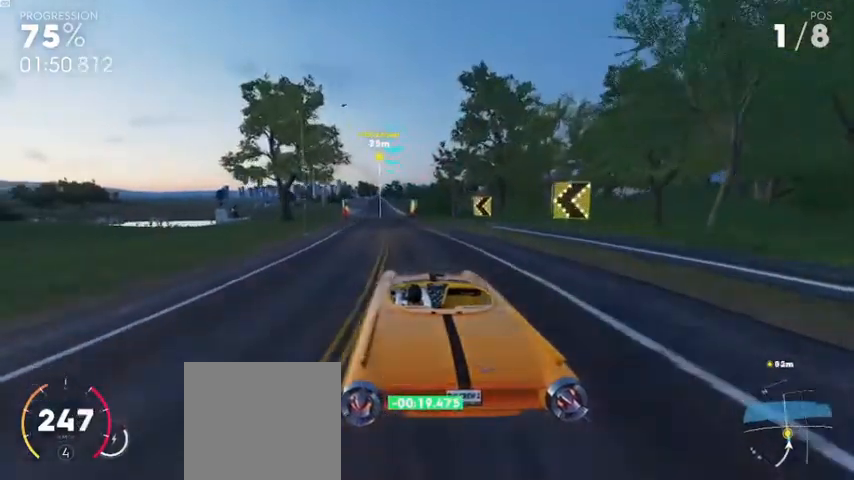
{"dt_ms": 480, "buttons": ["A", "R2"], "left_stick": "center", "right_stick": "center", "events": [[280, "left_stick", "left"], [400, "A", "down"], [440, "left_stick", "center"]]}
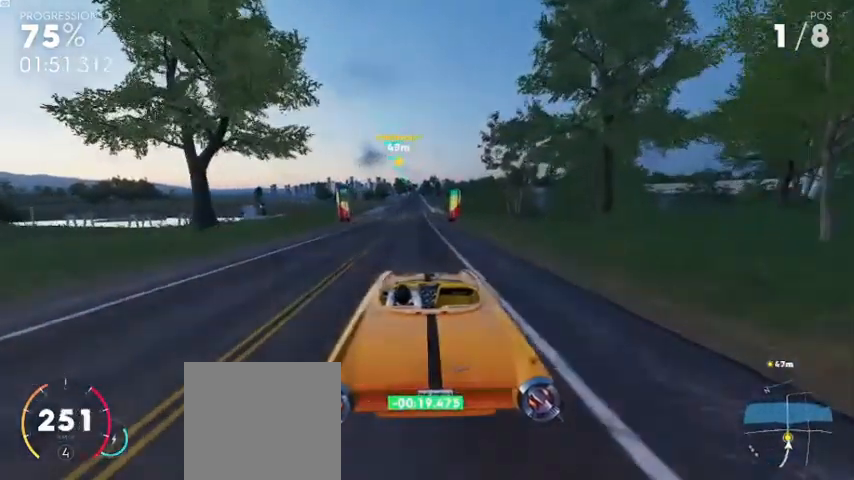
{"dt_ms": 520, "buttons": ["A", "R2"], "left_stick": "left", "right_stick": "center", "events": [[440, "left_stick", "left"]]}
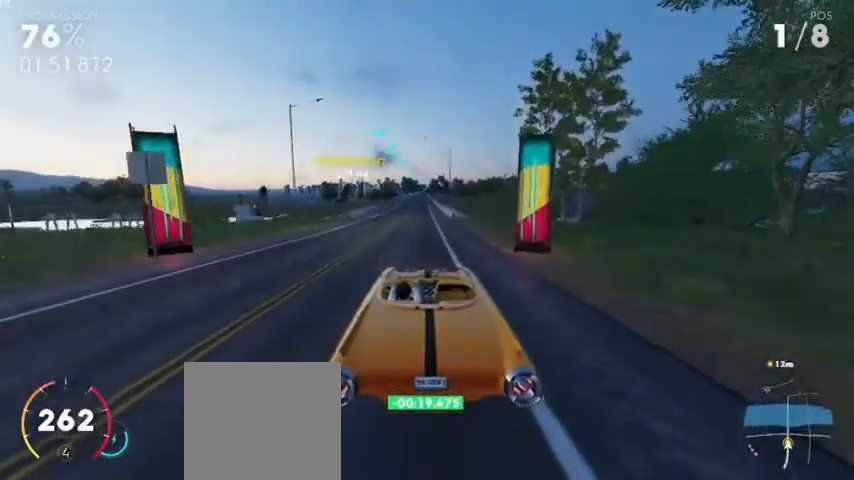
{"dt_ms": 480, "buttons": ["A", "R2"], "left_stick": "center", "right_stick": "center", "events": [[40, "left_stick", "center"]]}
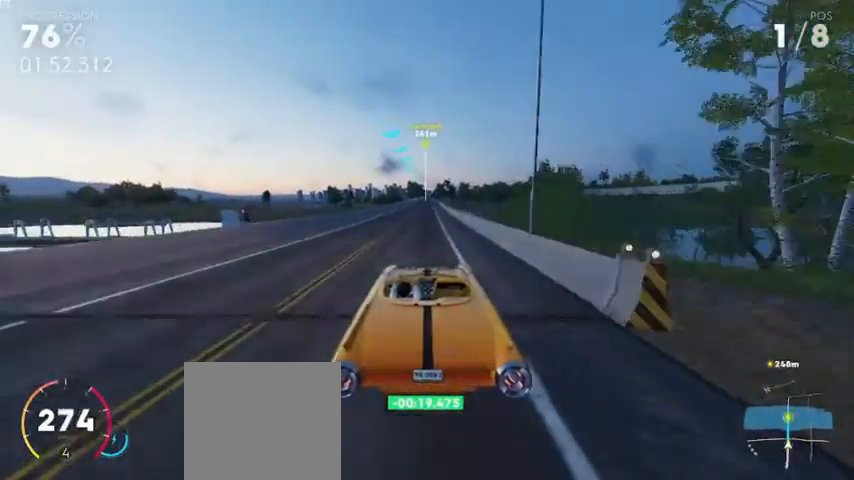
{"dt_ms": 520, "buttons": ["R2"], "left_stick": "center", "right_stick": "center", "events": [[360, "A", "up"]]}
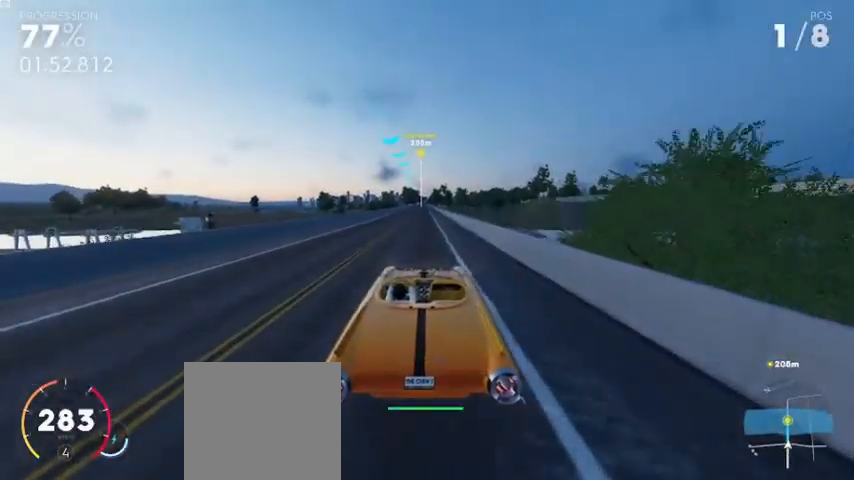
{"dt_ms": 480, "buttons": ["R2"], "left_stick": "center", "right_stick": "center", "events": []}
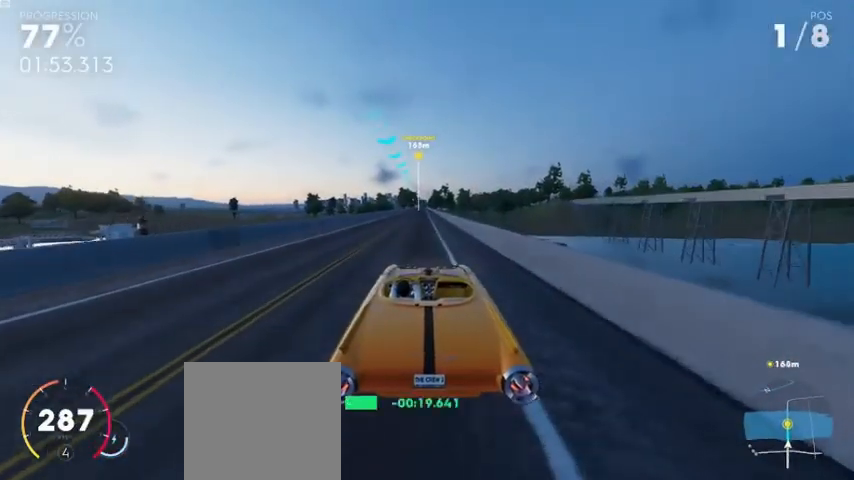
{"dt_ms": 520, "buttons": ["R2"], "left_stick": "left", "right_stick": "center", "events": [[40, "A", "down"], [320, "A", "up"], [520, "left_stick", "left"]]}
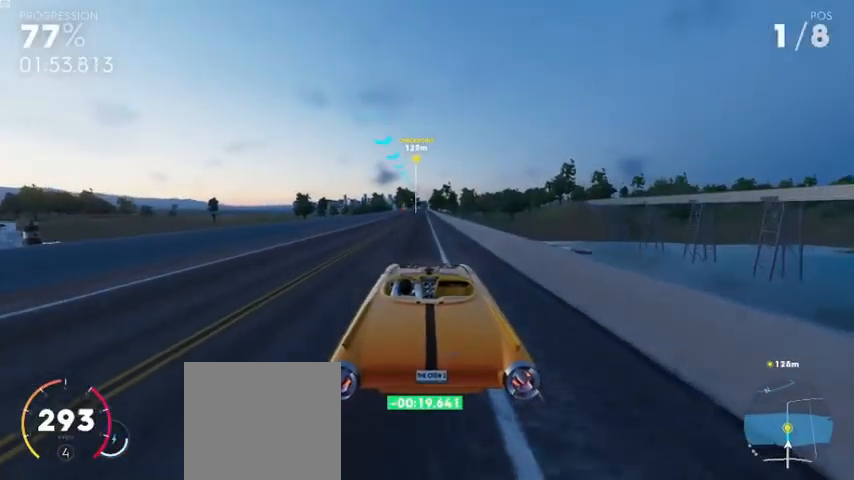
{"dt_ms": 480, "buttons": ["R2"], "left_stick": "center", "right_stick": "center", "events": [[120, "left_stick", "center"]]}
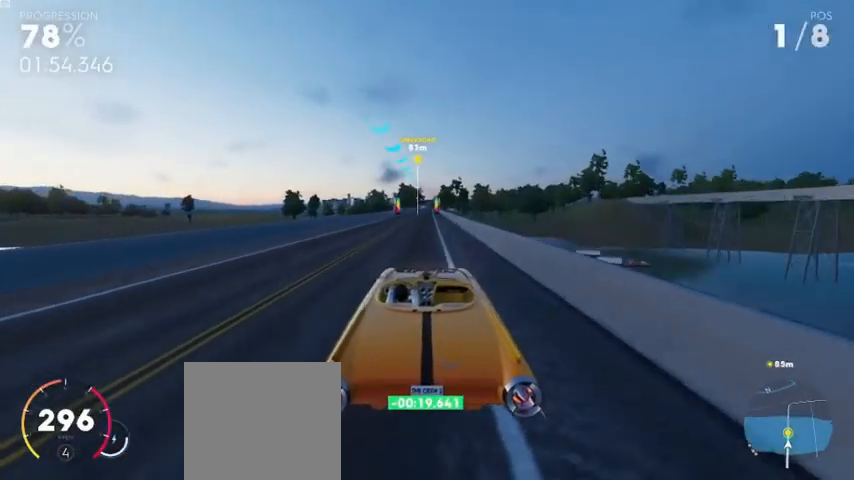
{"dt_ms": 520, "buttons": ["R2"], "left_stick": "center", "right_stick": "center", "events": []}
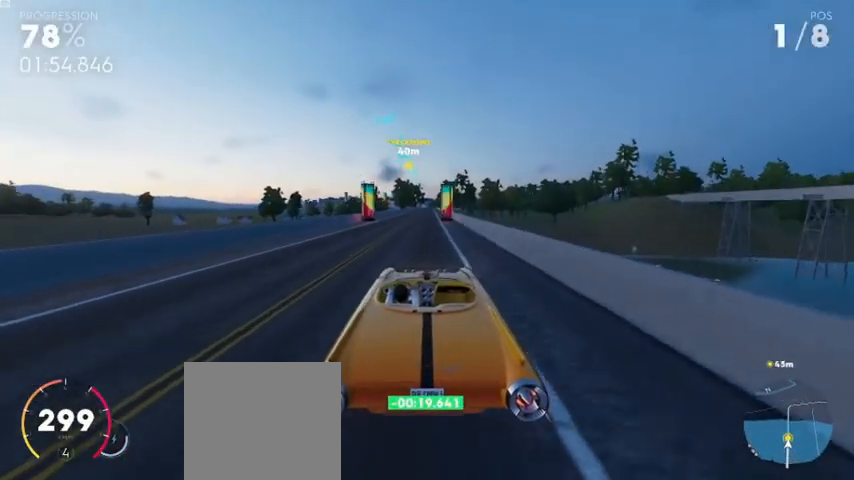
{"dt_ms": 480, "buttons": ["R2"], "left_stick": "center", "right_stick": "center", "events": []}
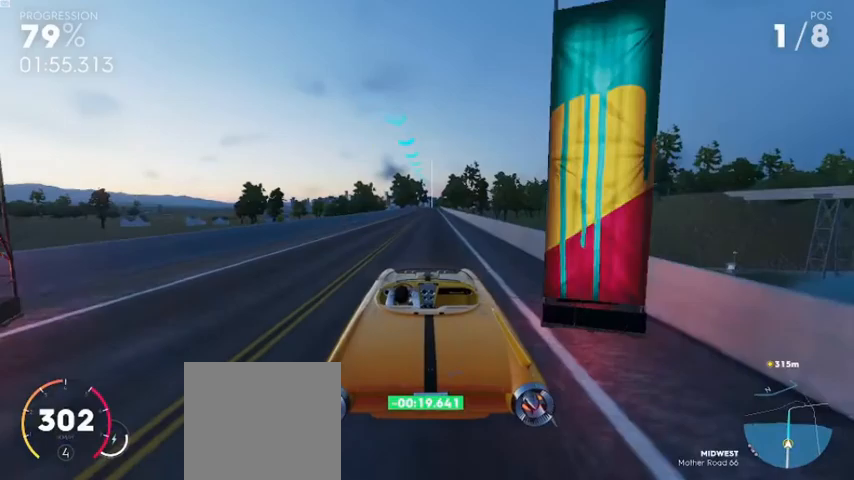
{"dt_ms": 520, "buttons": ["R2"], "left_stick": "center", "right_stick": "center", "events": []}
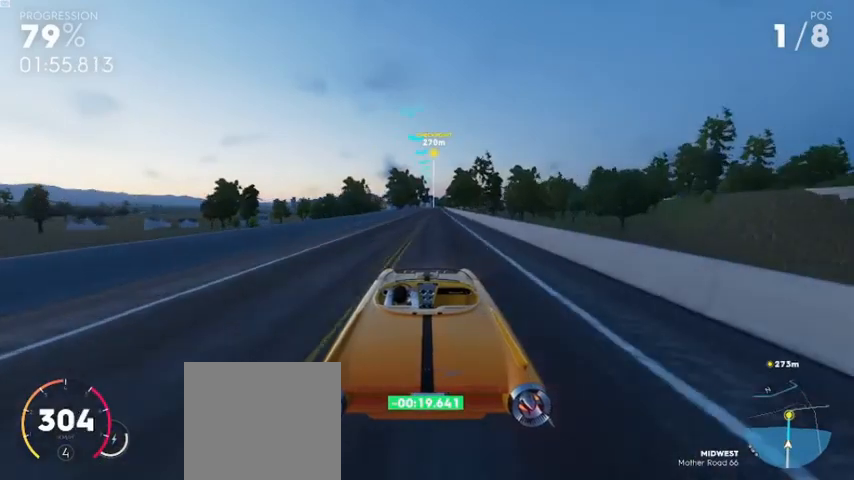
{"dt_ms": 480, "buttons": ["R2"], "left_stick": "center", "right_stick": "center", "events": [[120, "left_stick", "right"], [280, "left_stick", "center"]]}
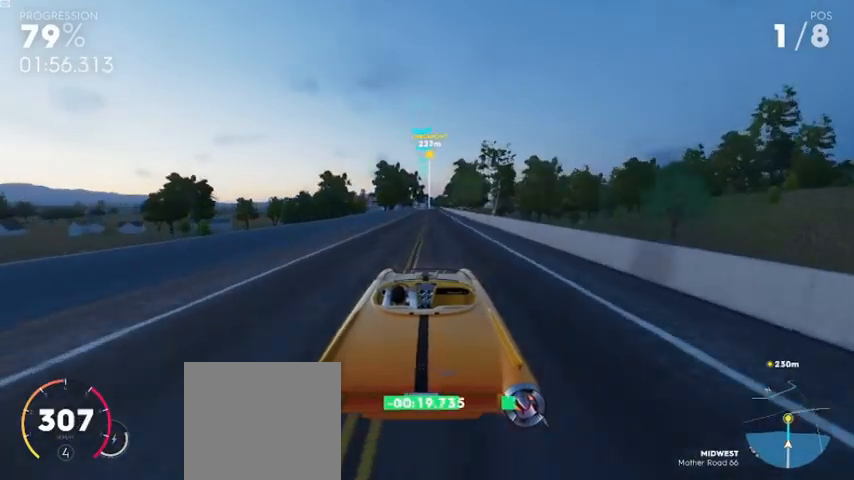
{"dt_ms": 520, "buttons": ["R2"], "left_stick": "center", "right_stick": "center", "events": []}
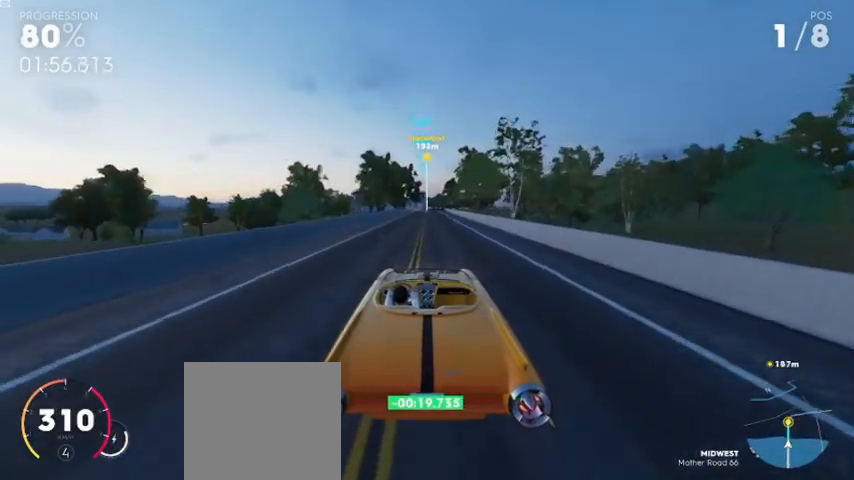
{"dt_ms": 480, "buttons": ["R2"], "left_stick": "center", "right_stick": "center", "events": []}
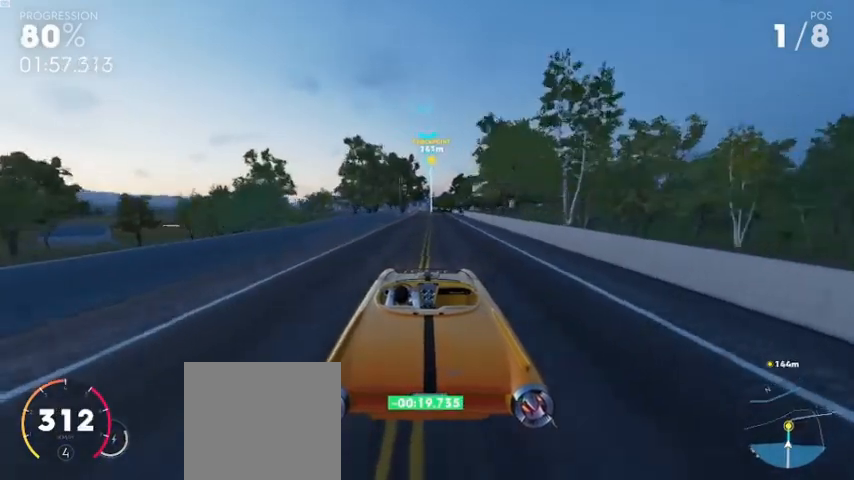
{"dt_ms": 520, "buttons": ["R2"], "left_stick": "right", "right_stick": "center", "events": [[440, "left_stick", "right"]]}
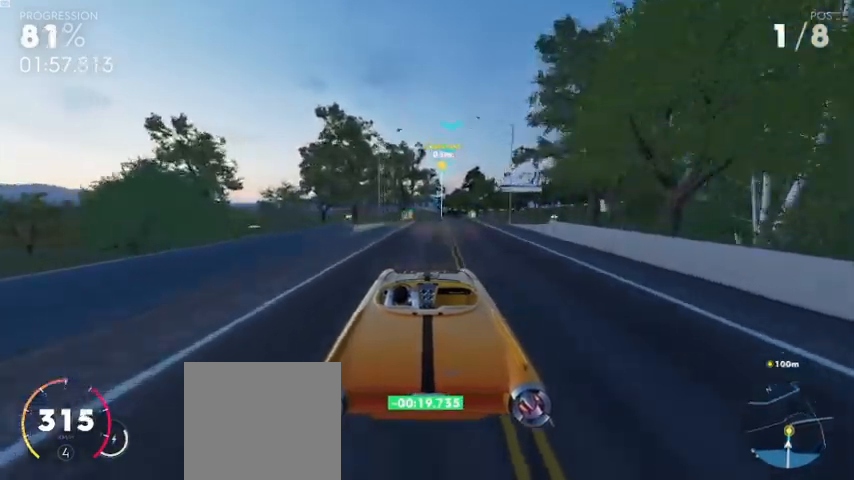
{"dt_ms": 480, "buttons": ["L2"], "left_stick": "center", "right_stick": "center", "events": [[80, "left_stick", "center"], [240, "L2", "down"], [320, "R2", "up"]]}
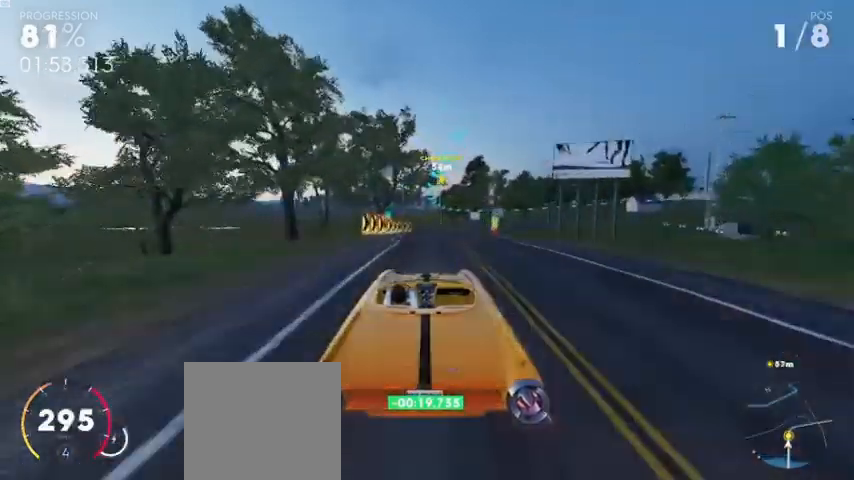
{"dt_ms": 520, "buttons": ["L2"], "left_stick": "right", "right_stick": "center", "events": [[200, "left_stick", "right"]]}
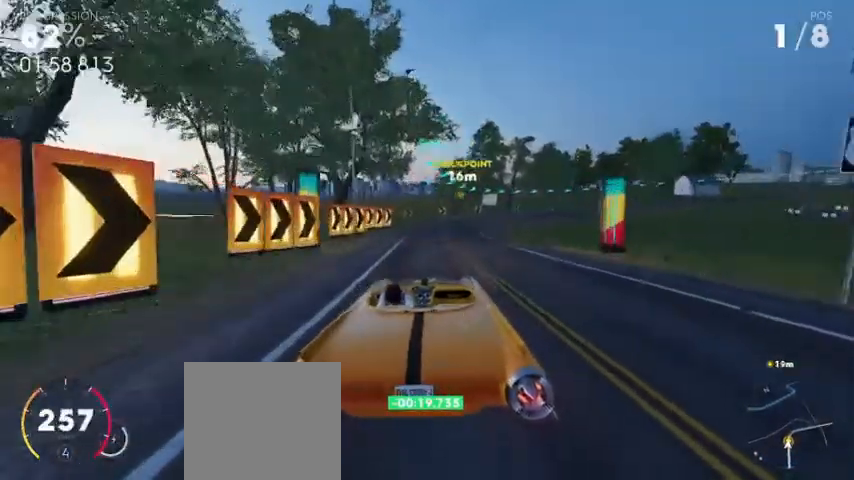
{"dt_ms": 480, "buttons": ["R2"], "left_stick": "right", "right_stick": "center", "events": [[40, "L2", "up"], [40, "R2", "down"]]}